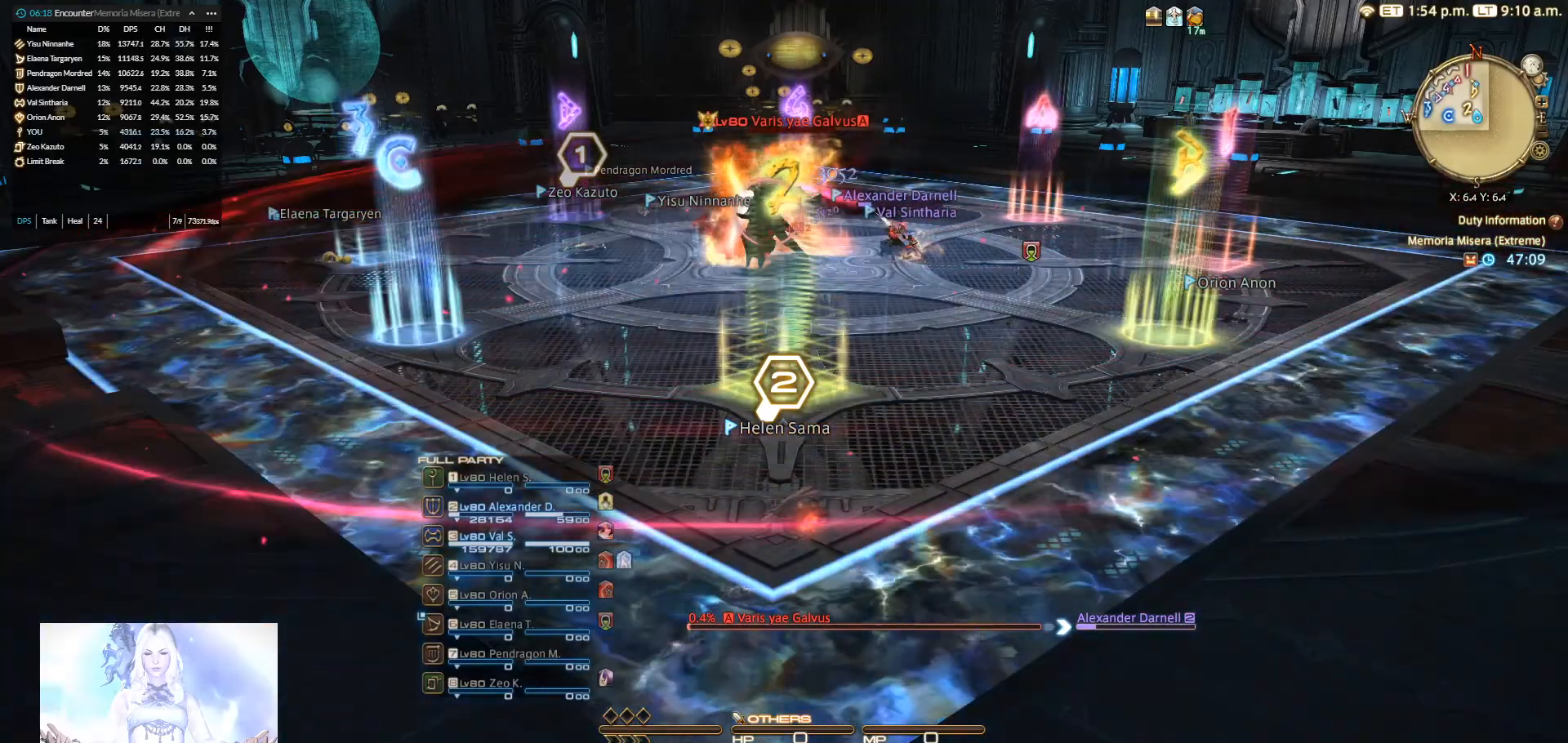
Gameplay with keyboard and mouse; each line is a JSON object with the keys and mouse buttons held at the frame after it. "events" lists presses ("down") and releases ("up") of ".", "/", "0", "1", "2", "3", "4", "5", "6", "7", "8", "9", "a", "alt_l", "alt_r", "b", "backslash", "backspace", "c", "caps_lock", "comma", "ctrl_l", "ctrl_r", "d", "e", "equals", "f", "g", "h", "i", "j", "k", "l", "lbracket", "m", "minus", "n", "o", "p", "q", "quote", "r", "rbracket", "return", "s", "semicolon", "shift_l", "shift_r", "space", "super", "t", "tab", "tilde", "u", "v", "w", "x", "y", "z", "mouse_left" and "mouse_right" between this image and that frame as [ms after this image, input, new state], when the widget could be followed in between. "mouse_left", "mouse_right" = the "left", "right" buttons of the "mouse" list. No other keys are recorded. Mouse movement is not recorded.
{"keys": [], "mouse": ["right"], "events": []}
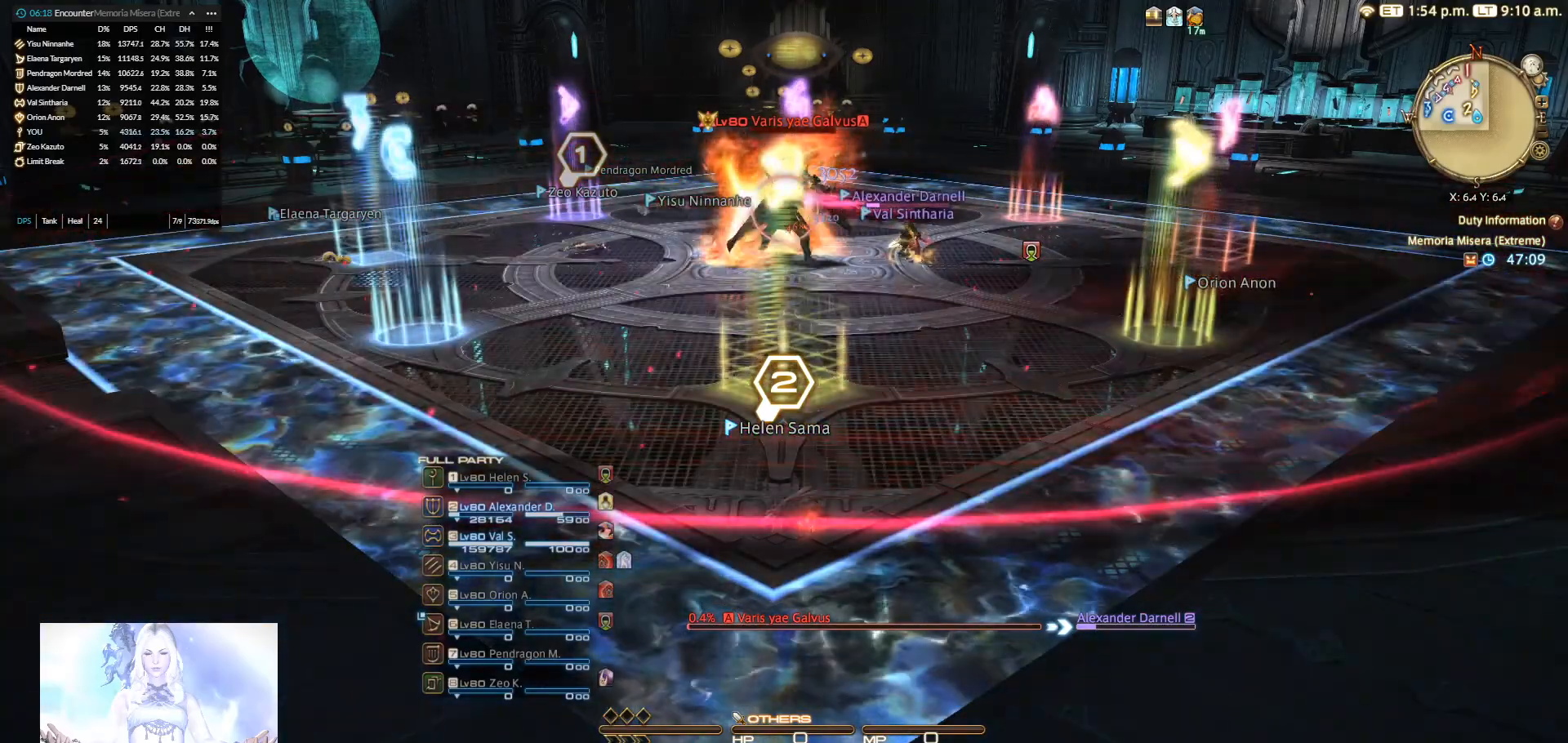
{"keys": [], "mouse": ["right"], "events": []}
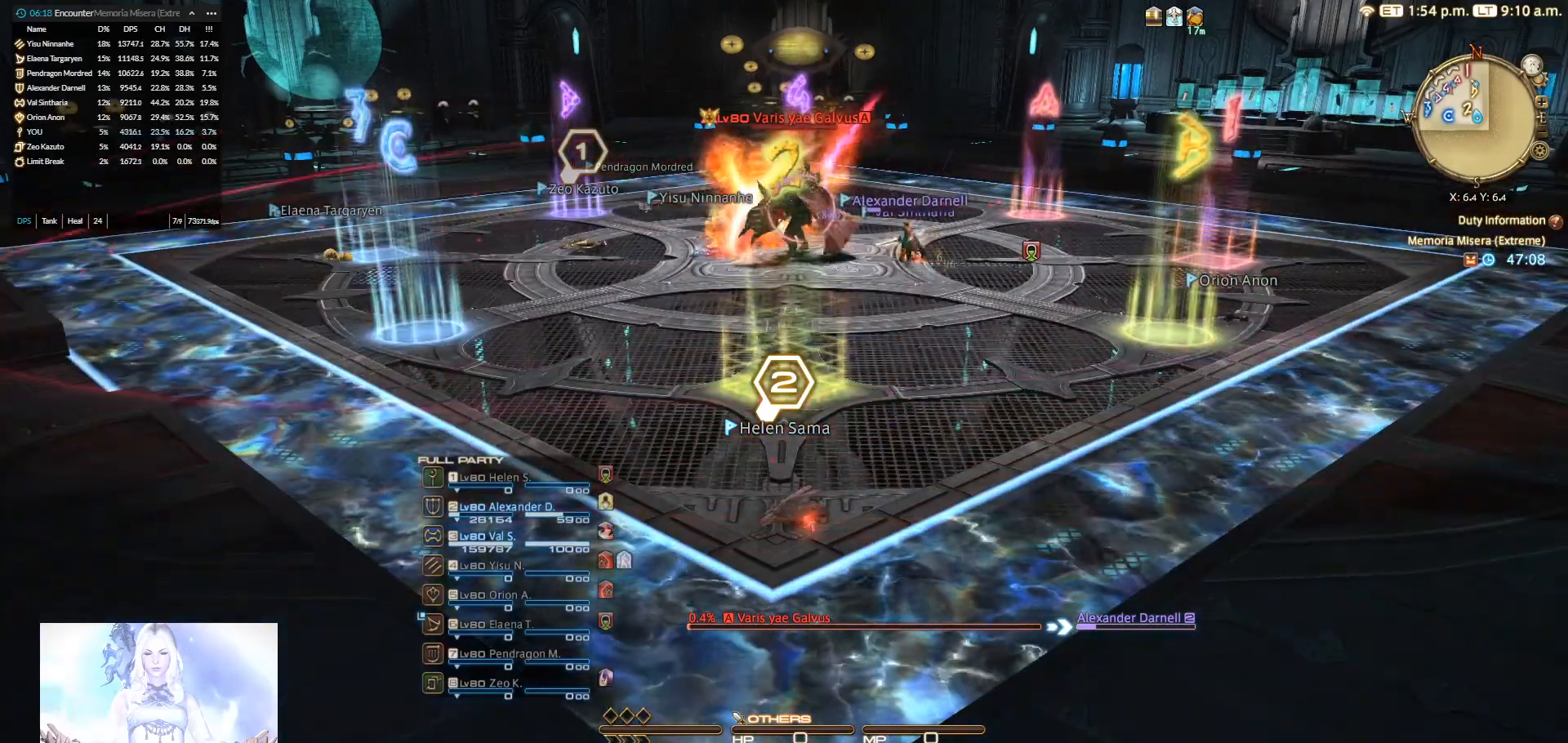
{"keys": [], "mouse": ["right"], "events": []}
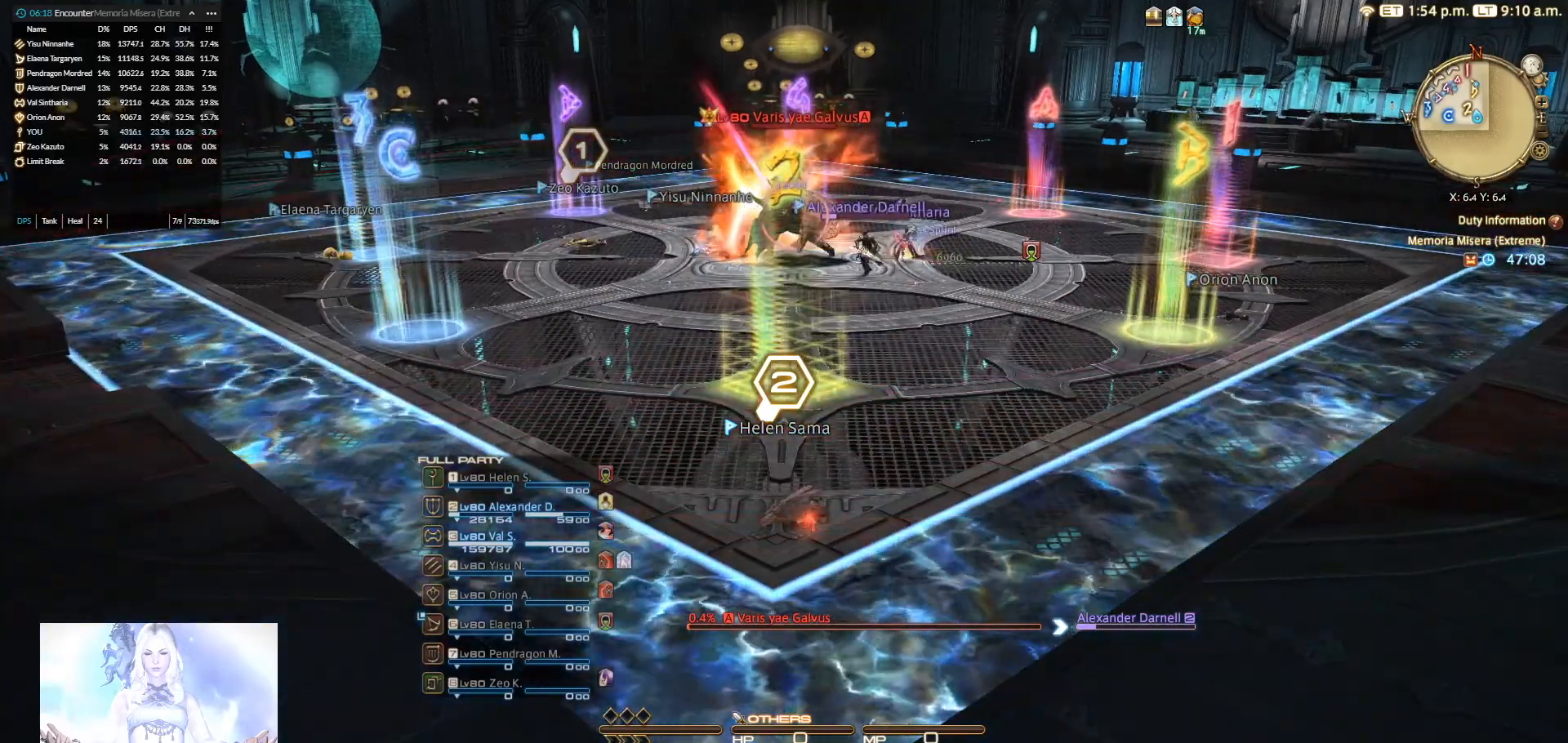
{"keys": [], "mouse": ["right"], "events": []}
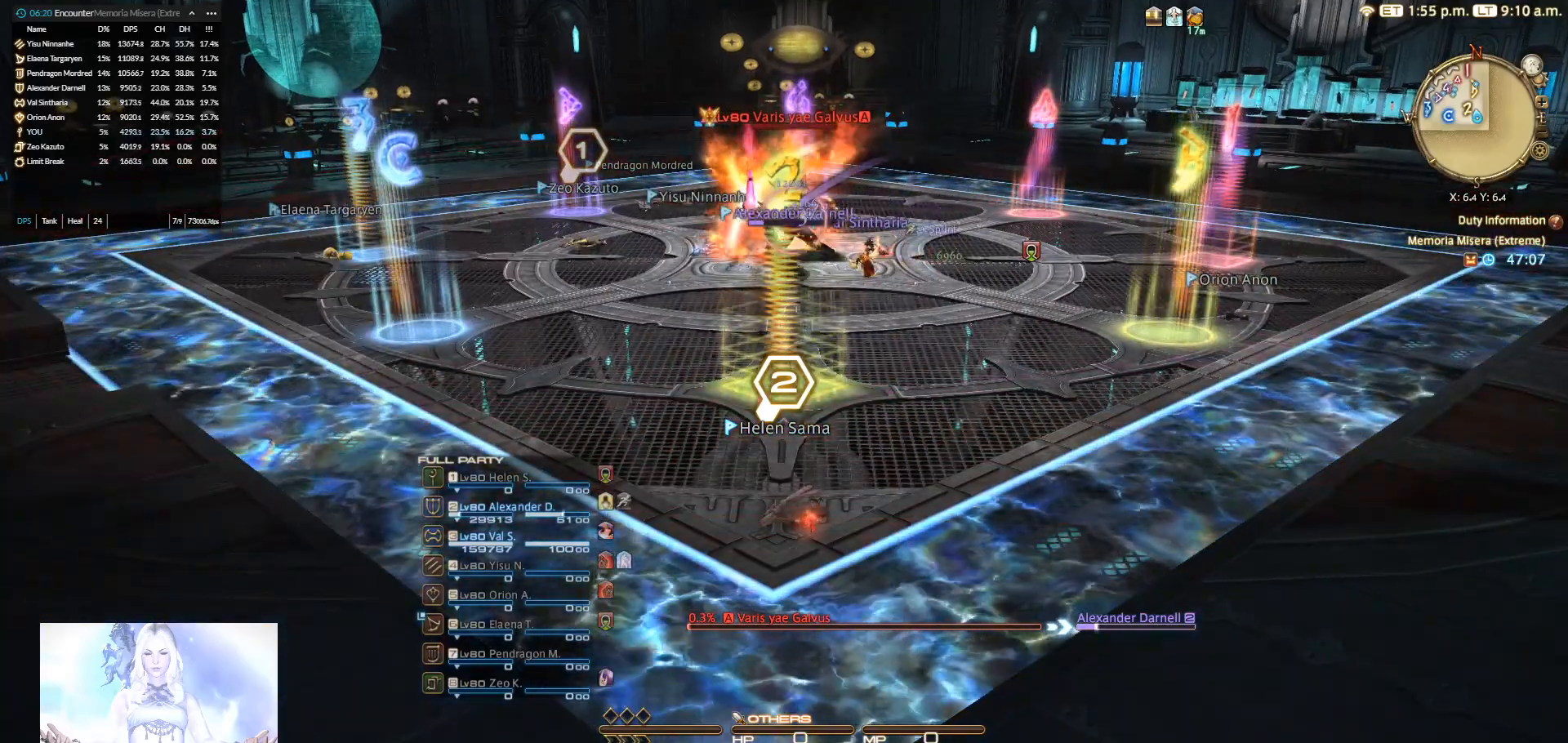
{"keys": [], "mouse": ["right"], "events": []}
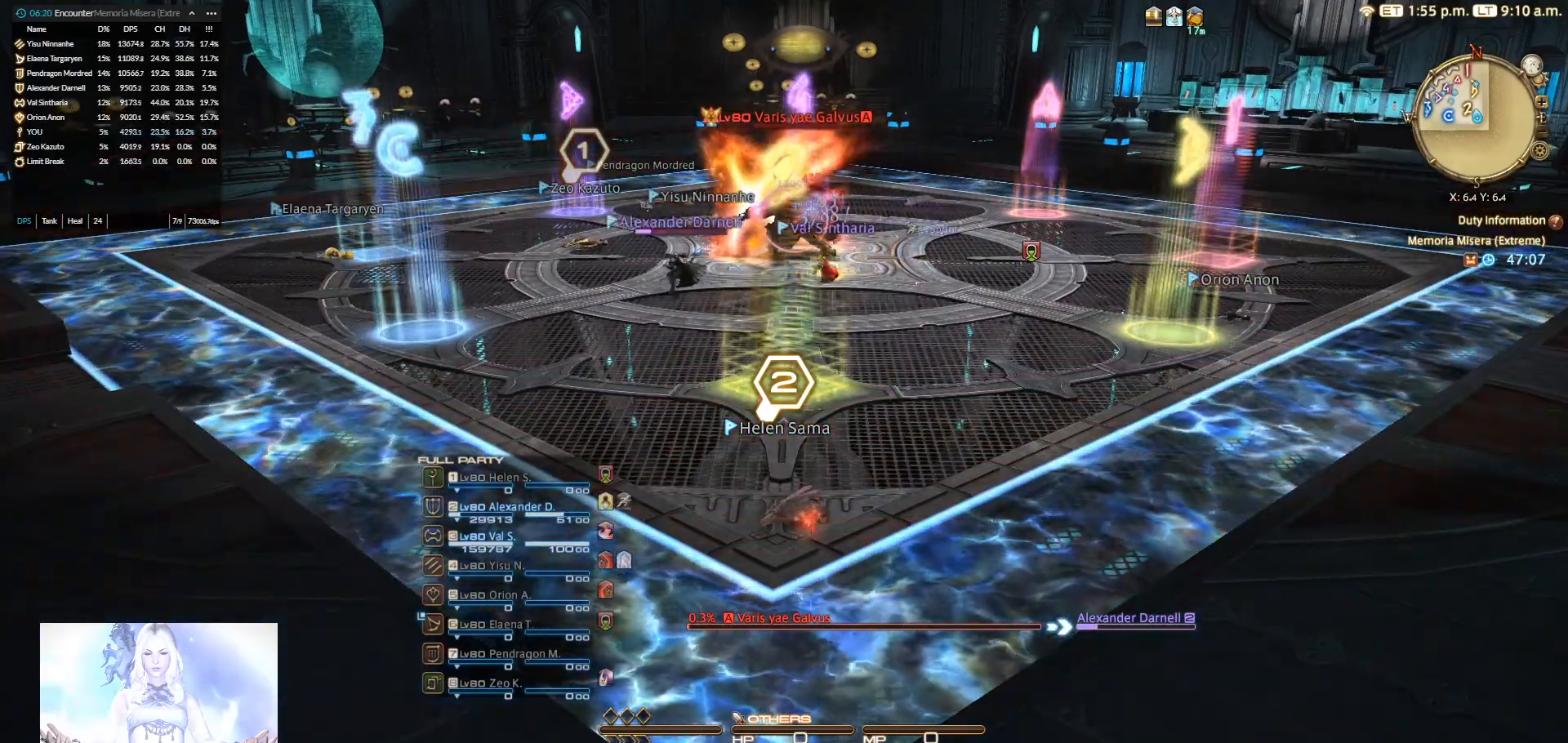
{"keys": [], "mouse": ["right"], "events": []}
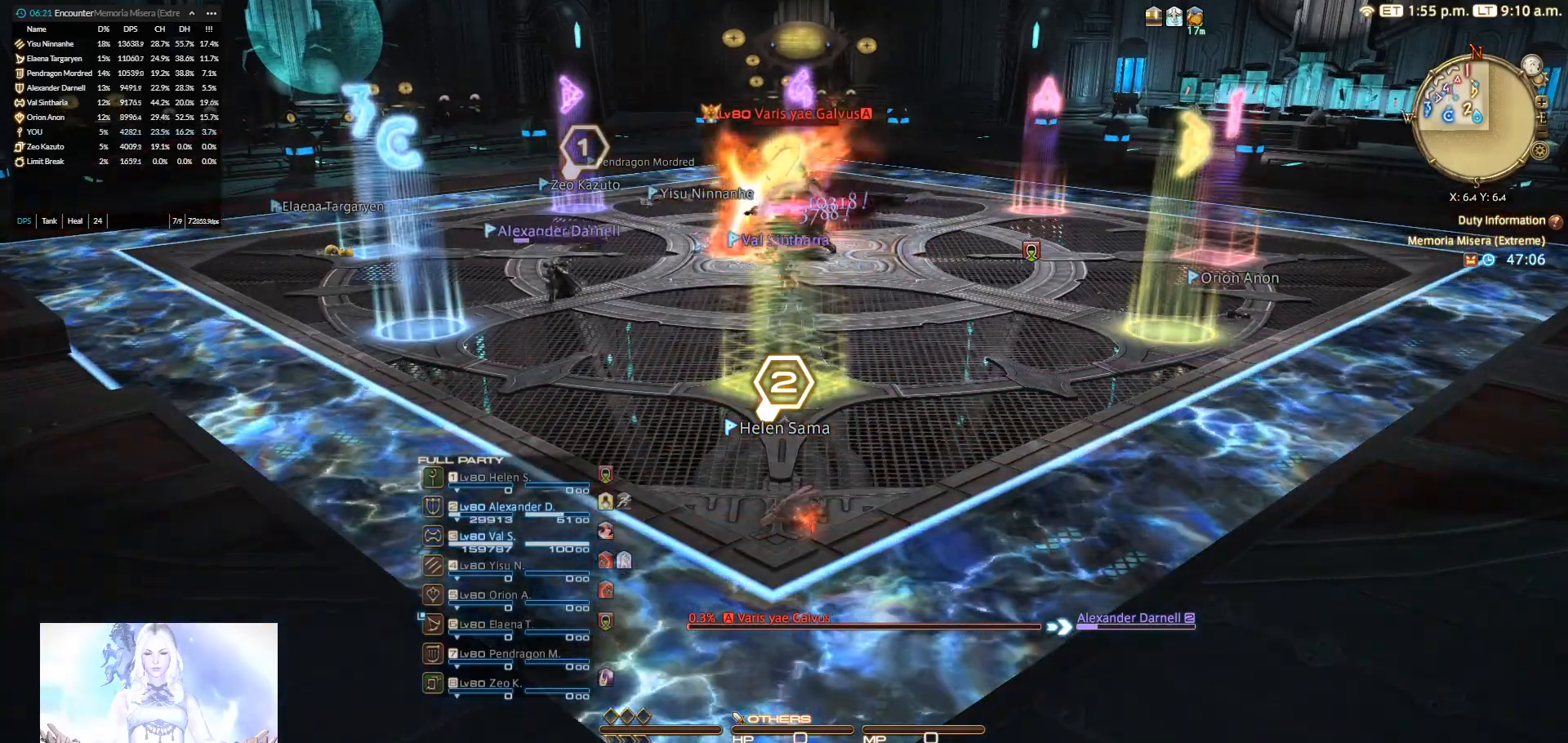
{"keys": [], "mouse": ["right"], "events": []}
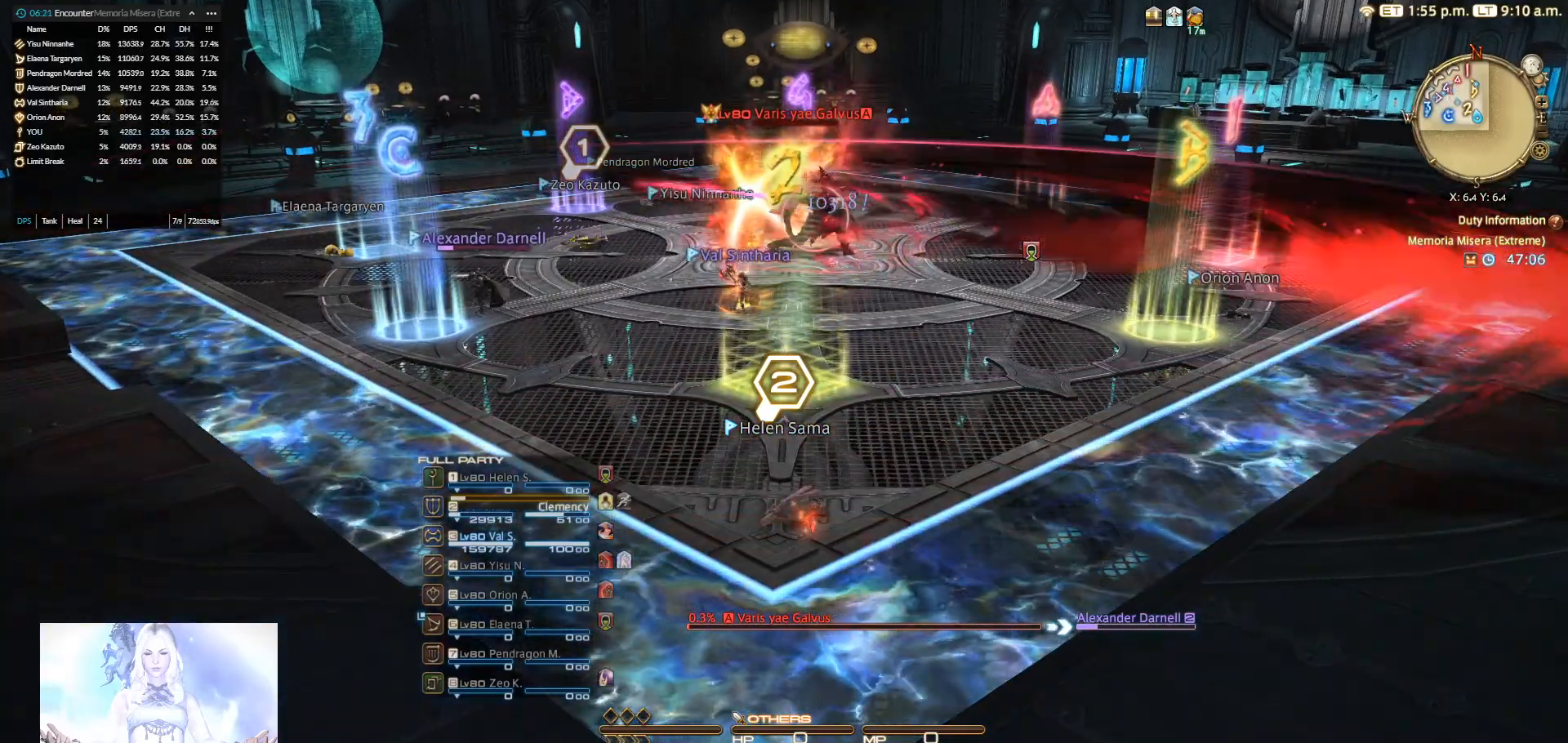
{"keys": [], "mouse": ["right"], "events": []}
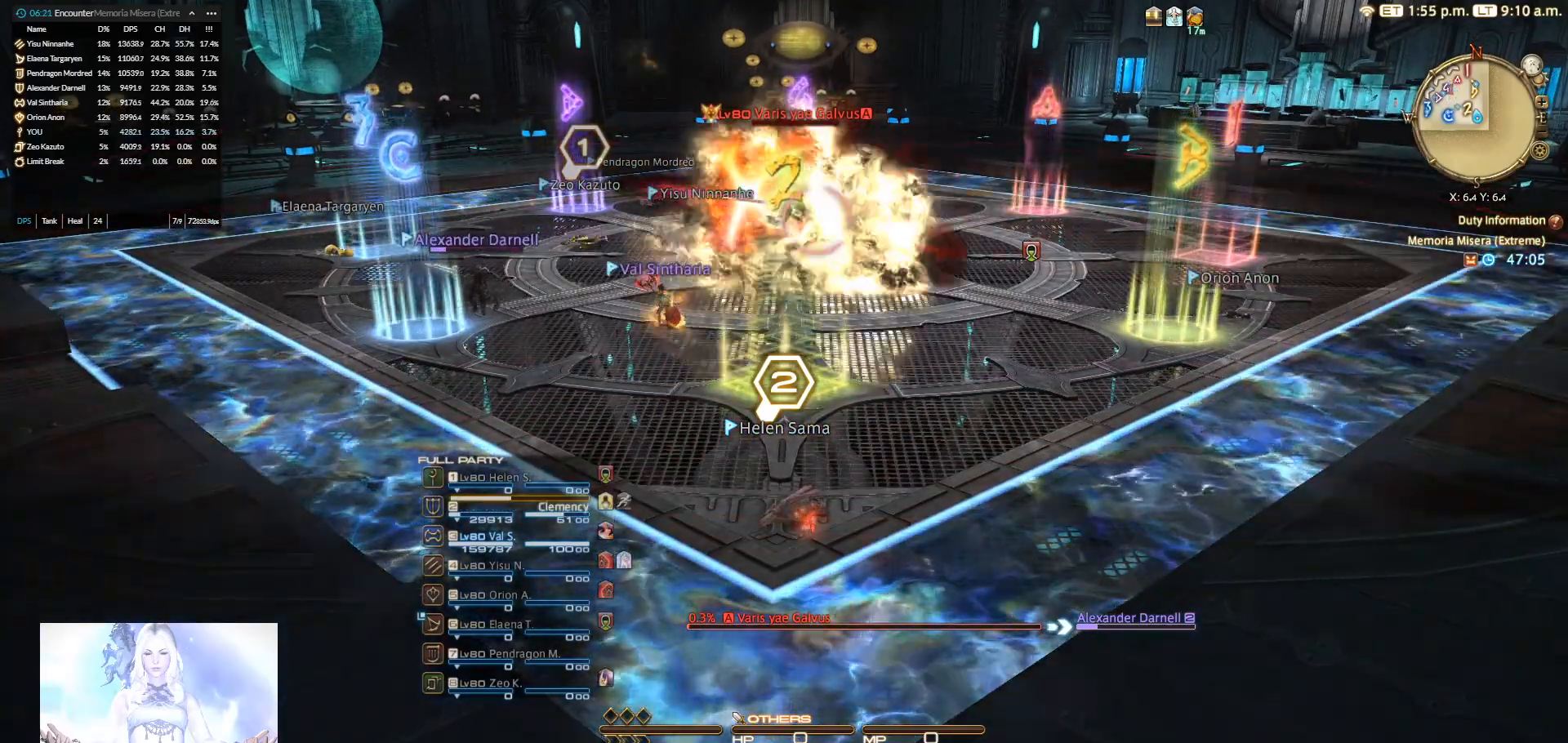
{"keys": [], "mouse": ["right"], "events": []}
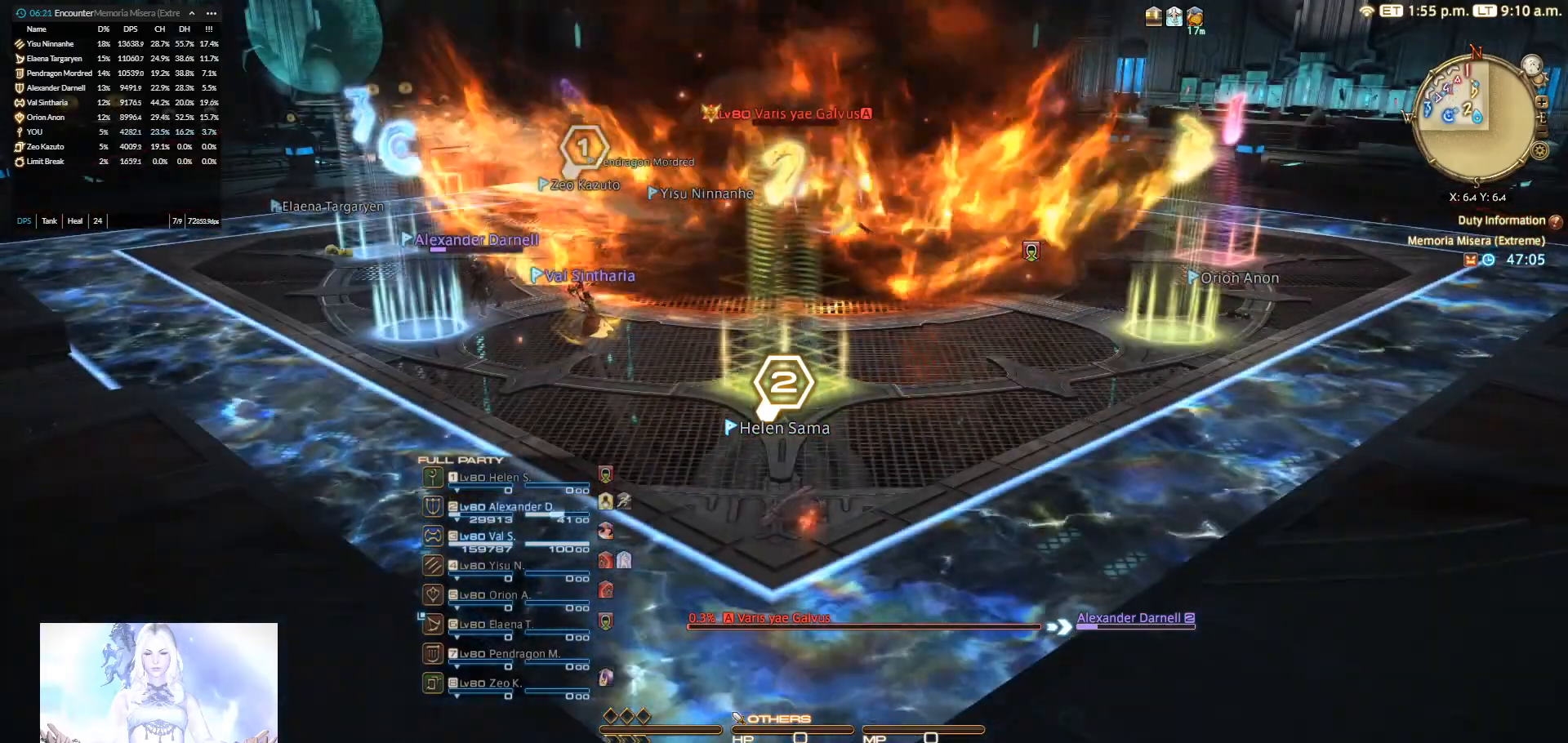
{"keys": [], "mouse": ["right"], "events": []}
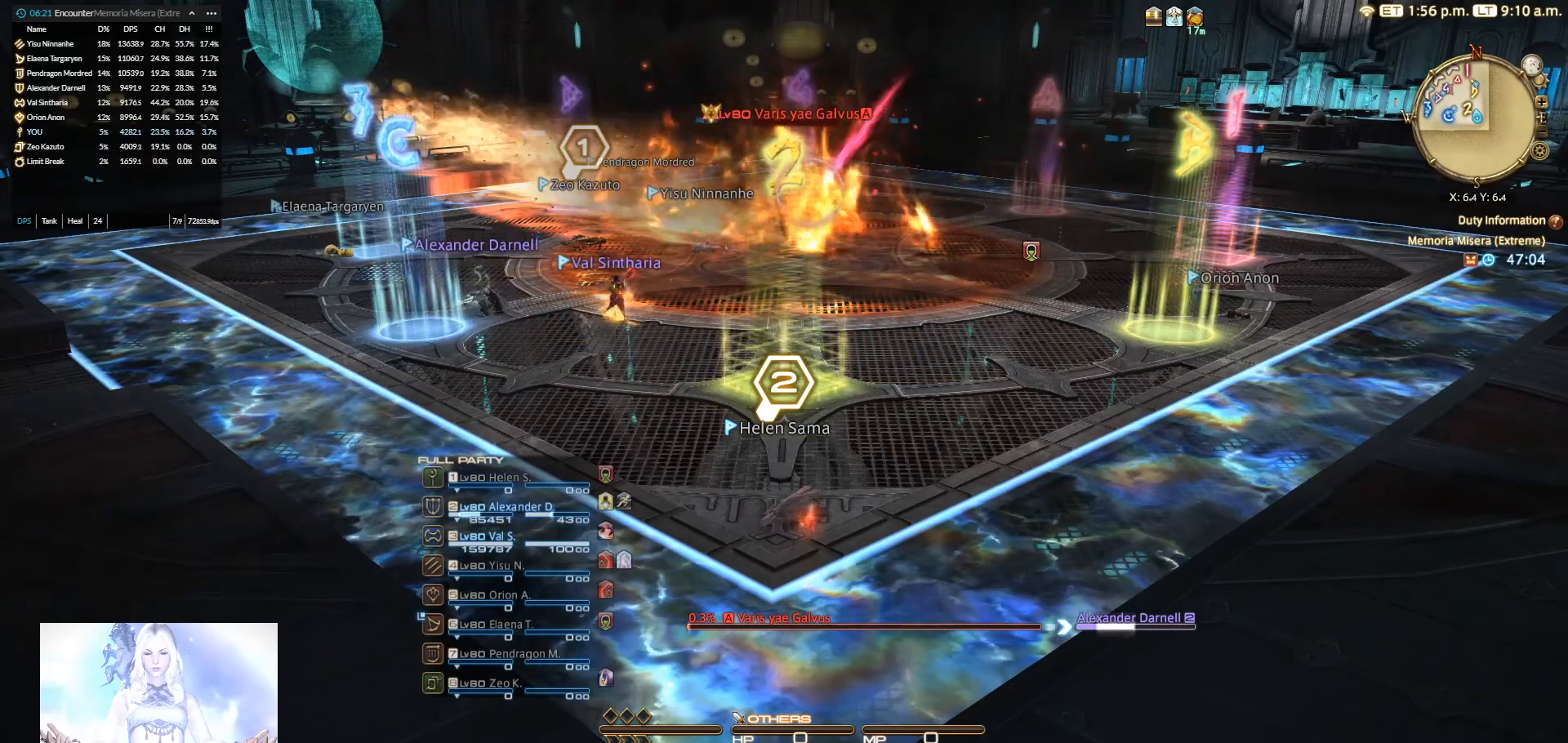
{"keys": [], "mouse": ["right"], "events": []}
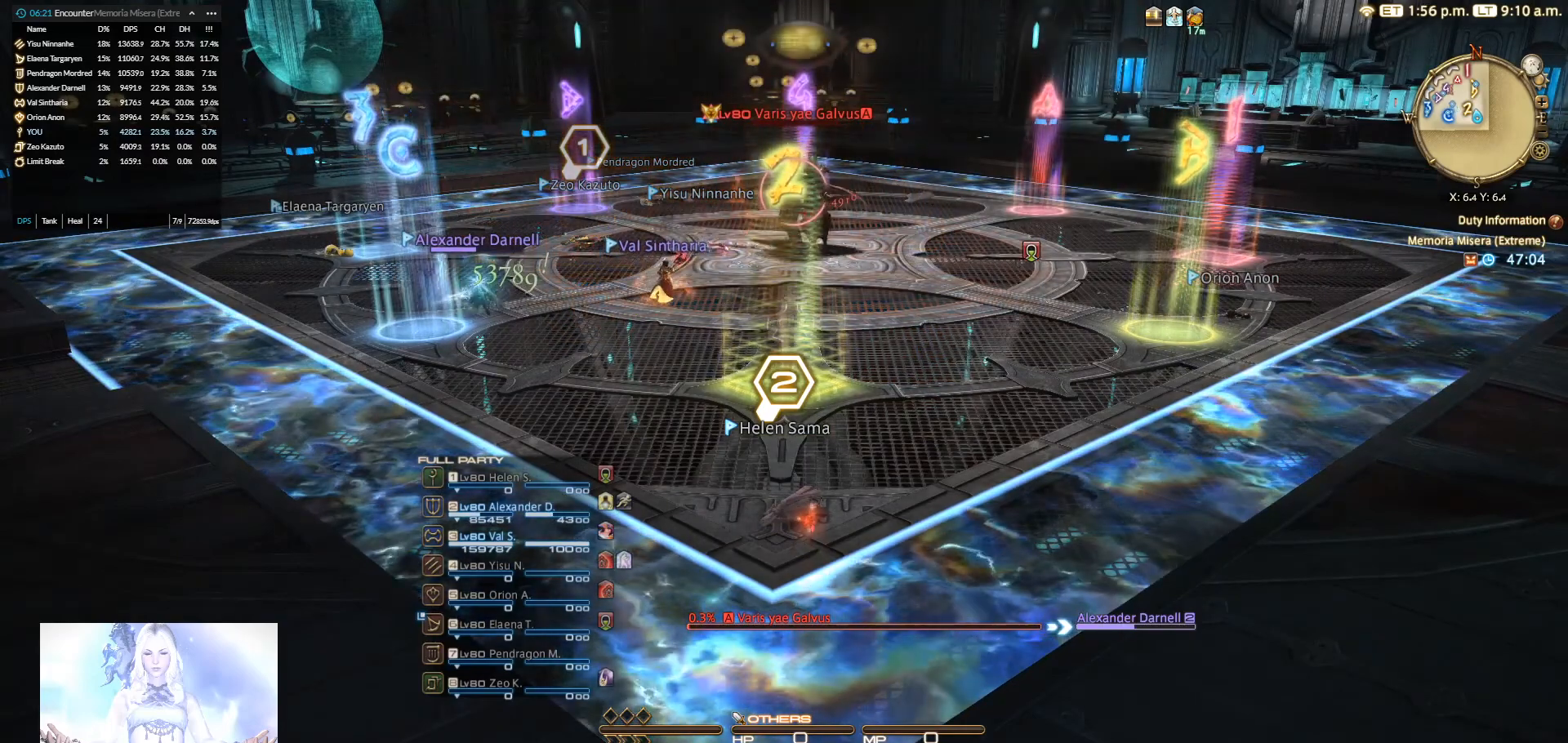
{"keys": [], "mouse": ["right"], "events": []}
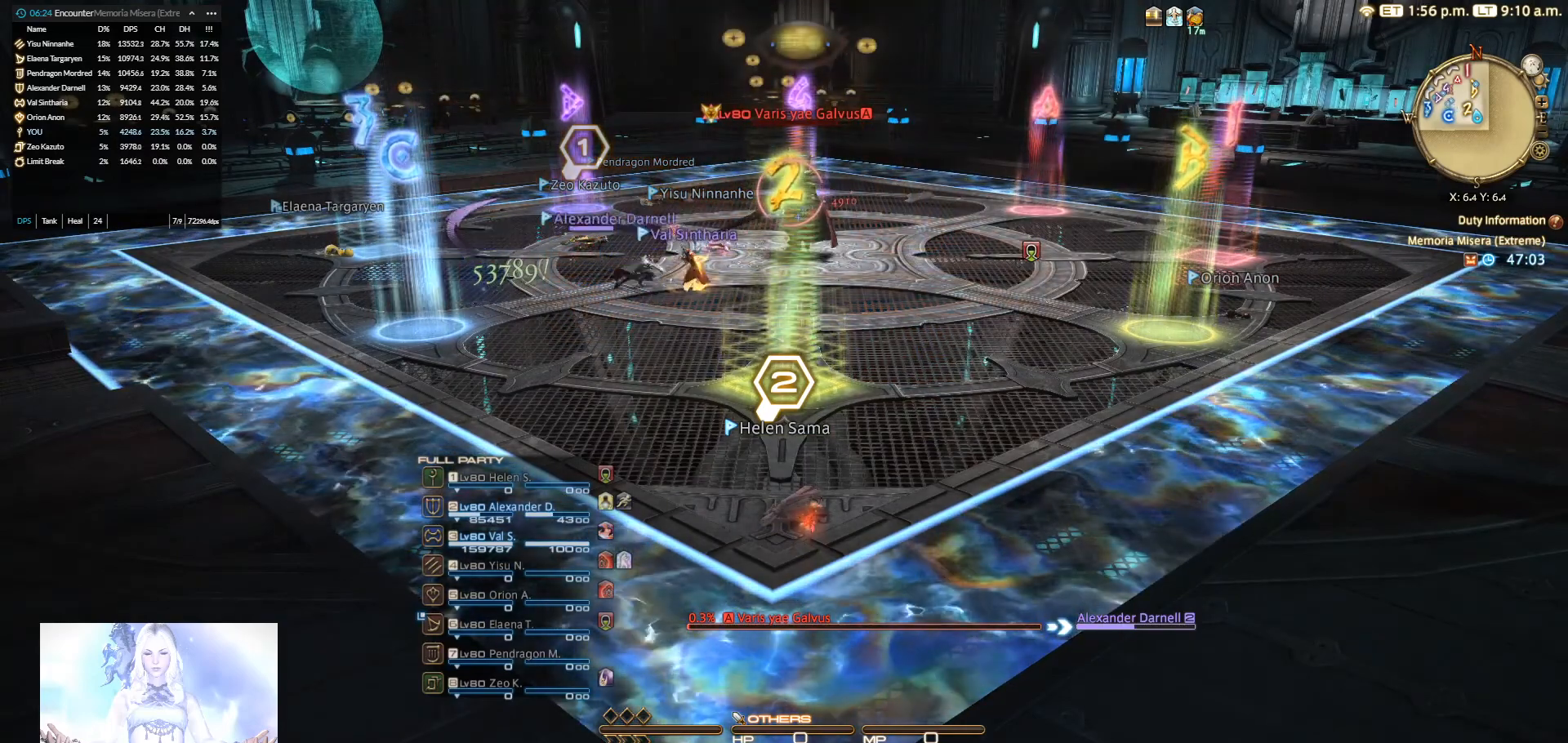
{"keys": [], "mouse": ["right"], "events": []}
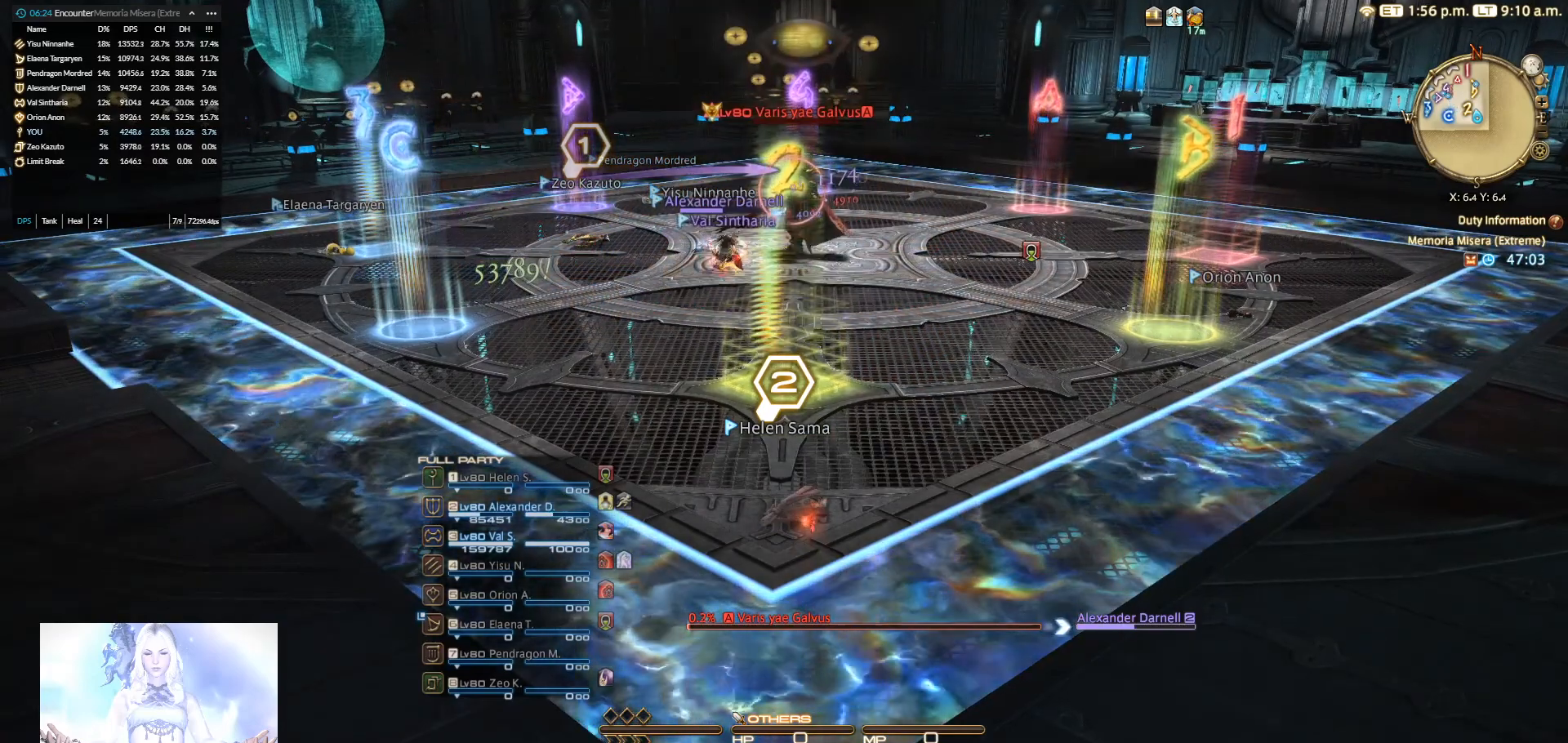
{"keys": [], "mouse": ["right"], "events": []}
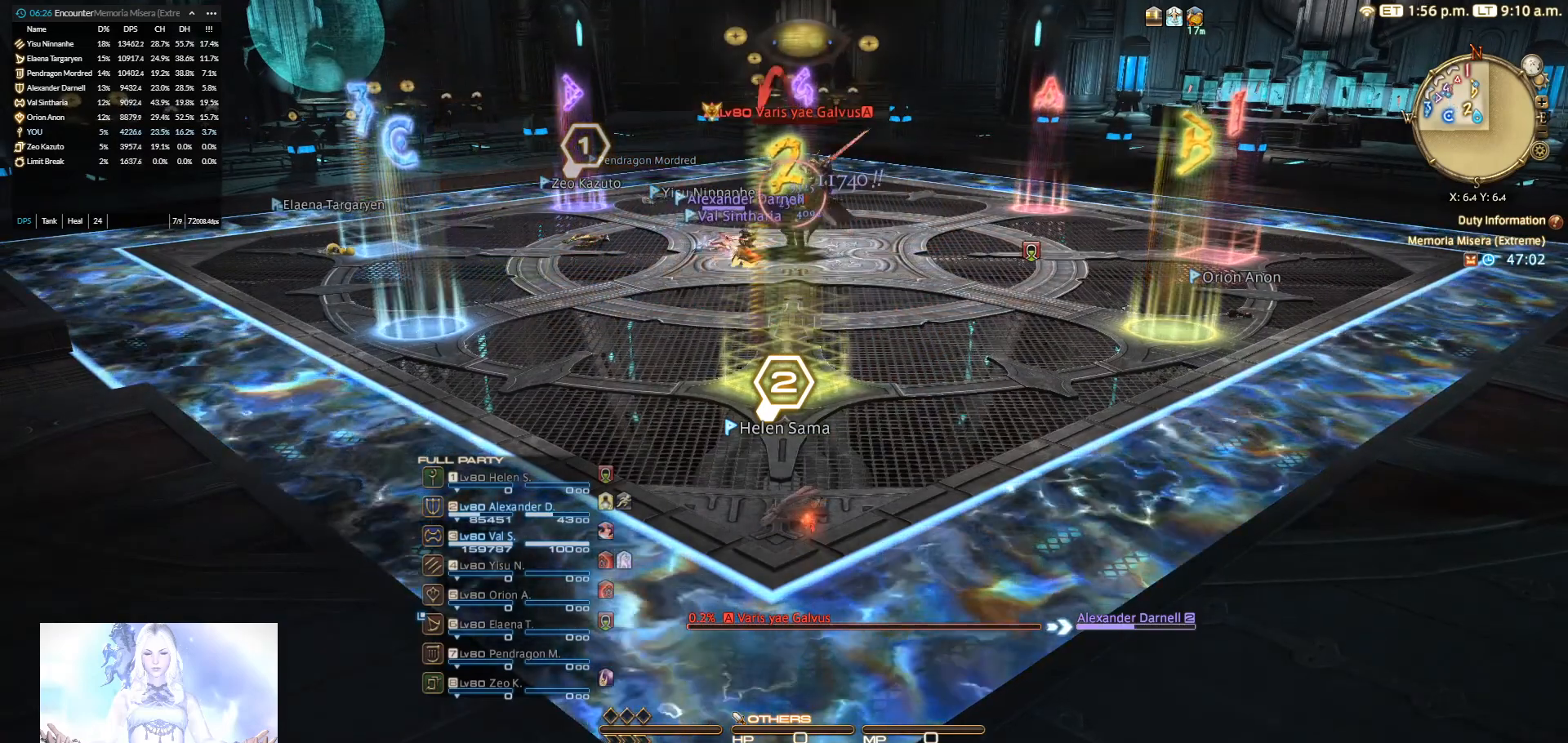
{"keys": [], "mouse": ["right"], "events": []}
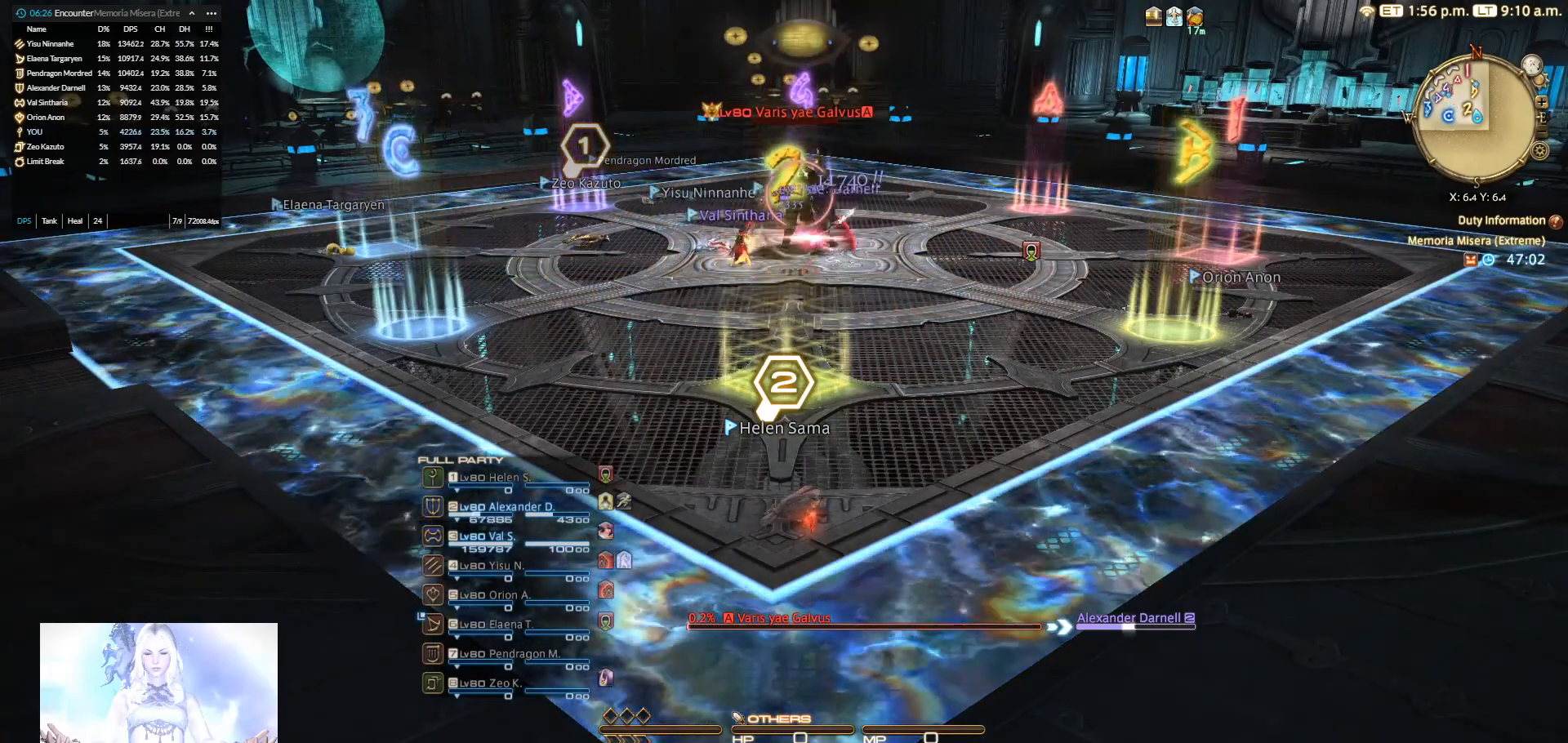
{"keys": [], "mouse": ["right"], "events": []}
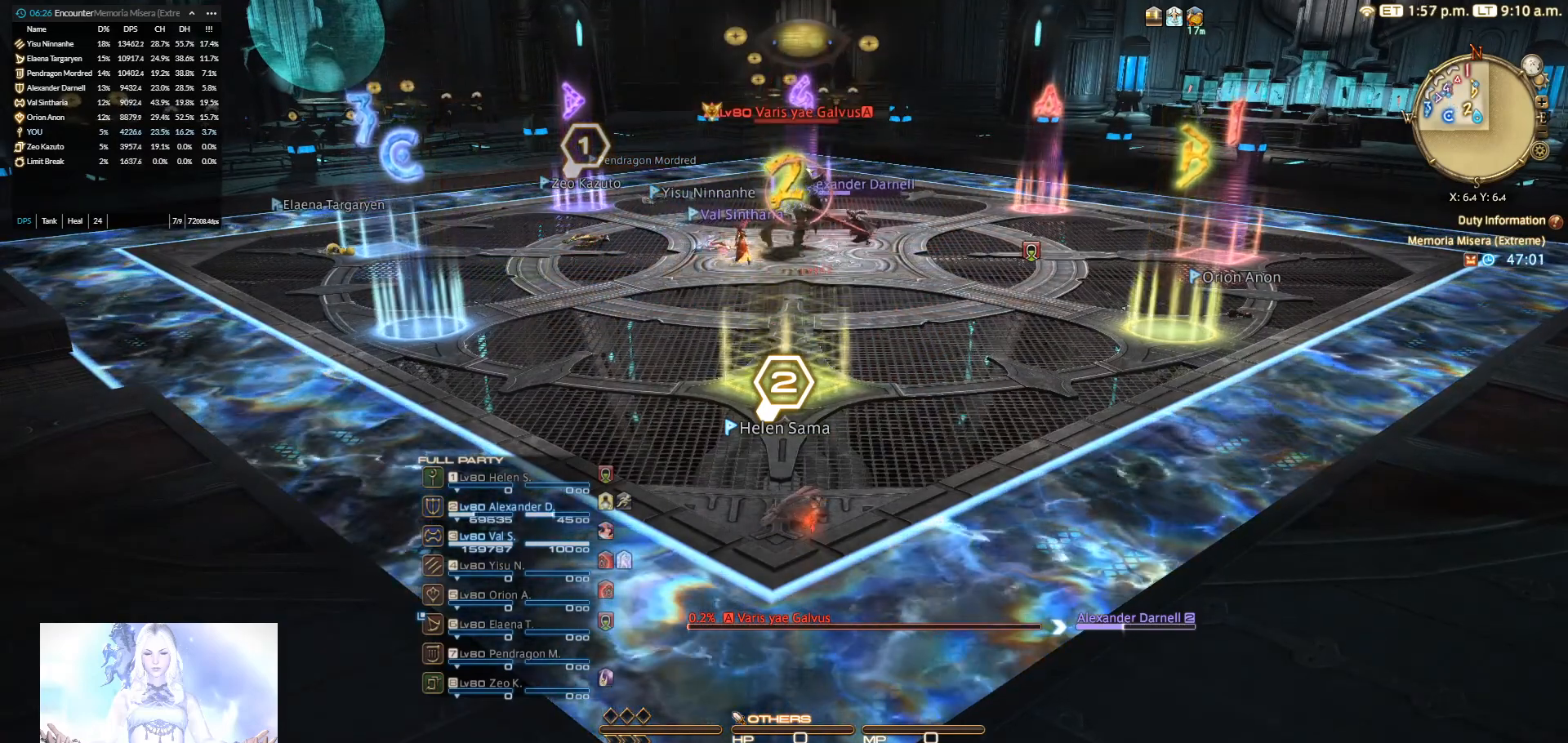
{"keys": [], "mouse": [], "events": [[67, "mouse_right", "up"]]}
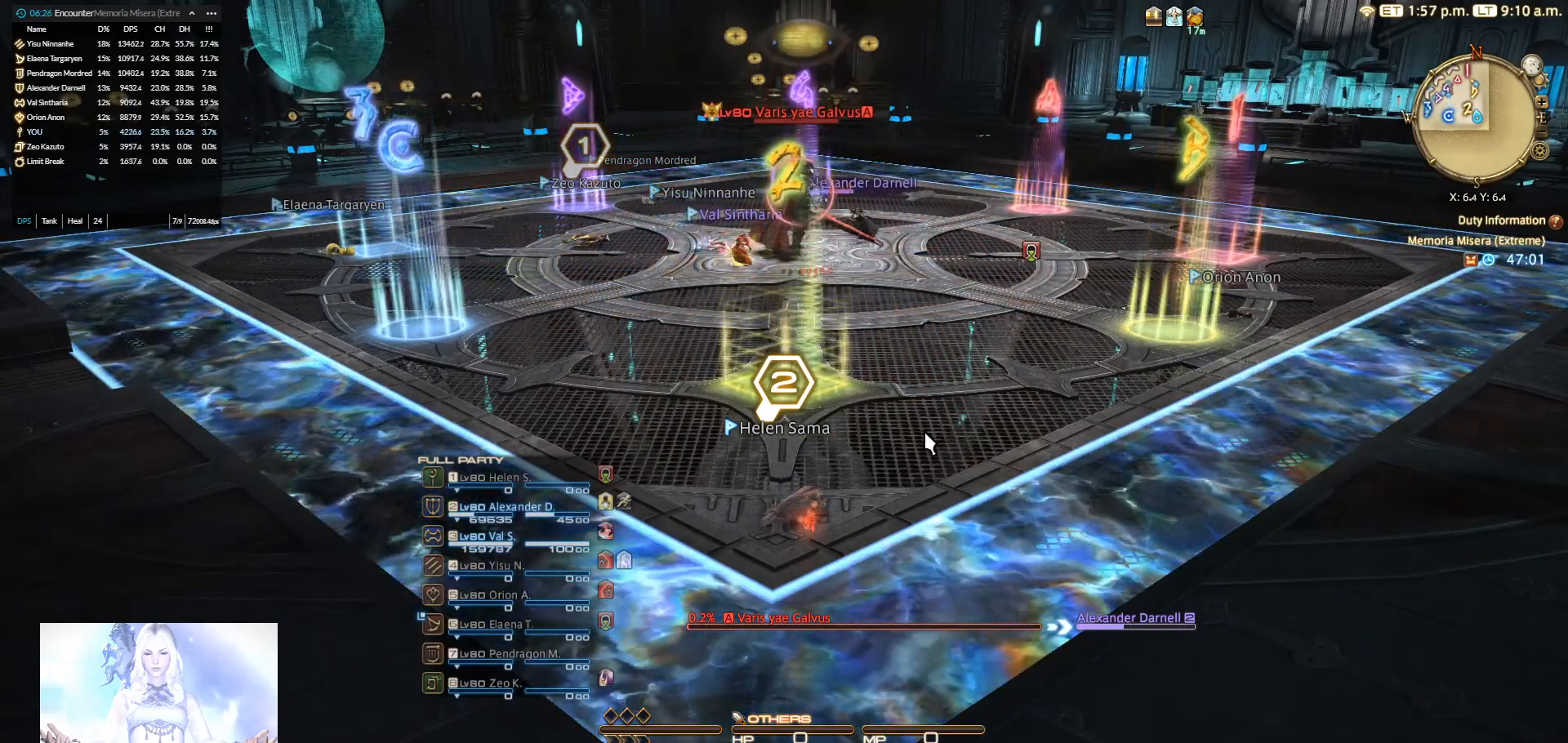
{"keys": ["e", "r"], "mouse": [], "events": [[67, "caps_lock", "down"], [233, "caps_lock", "up"], [267, "return", "down"], [400, "r", "down"], [433, "return", "up"], [500, "e", "down"]]}
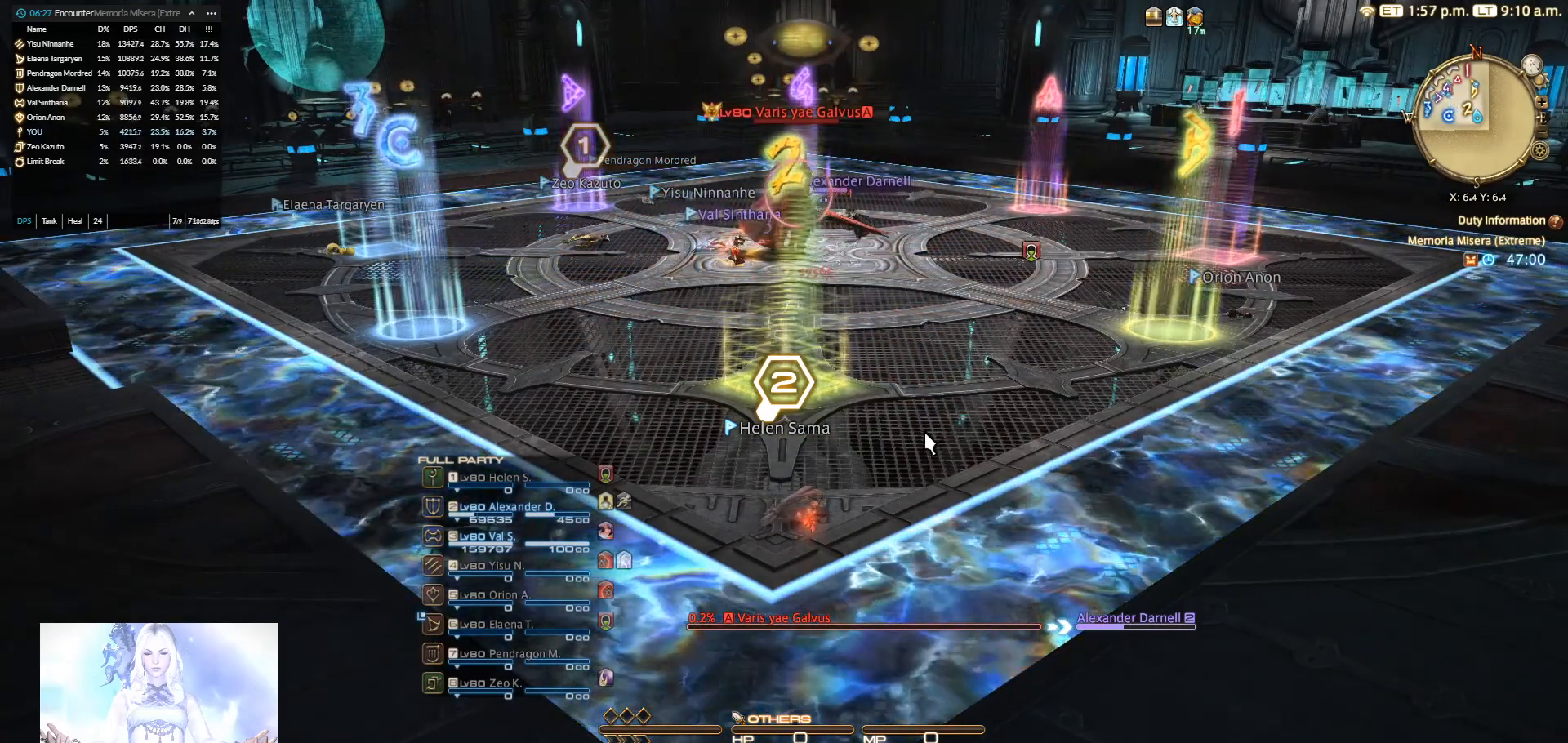
{"keys": ["e"], "mouse": [], "events": [[33, "r", "up"]]}
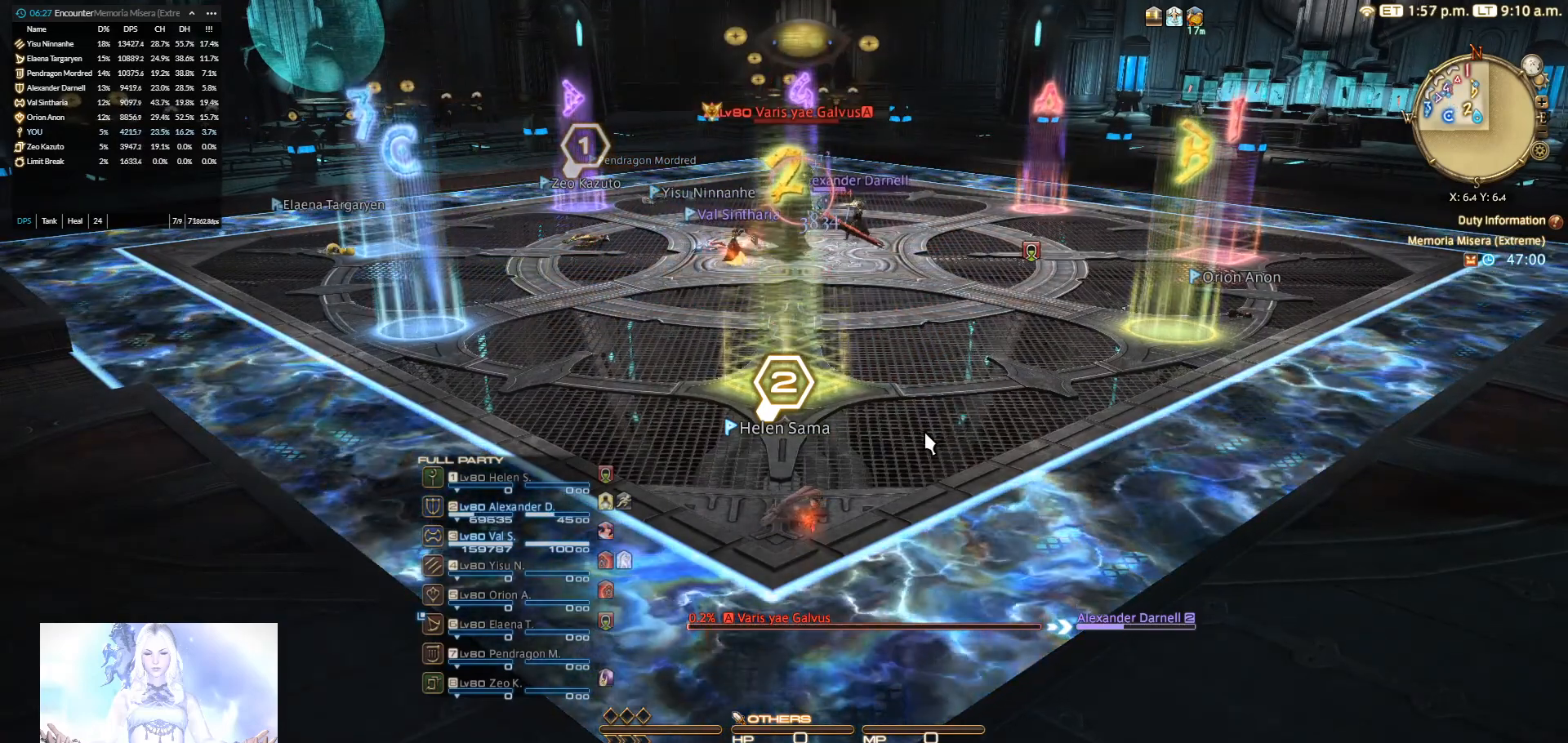
{"keys": [], "mouse": [], "events": [[267, "e", "up"], [267, "return", "down"], [400, "return", "up"]]}
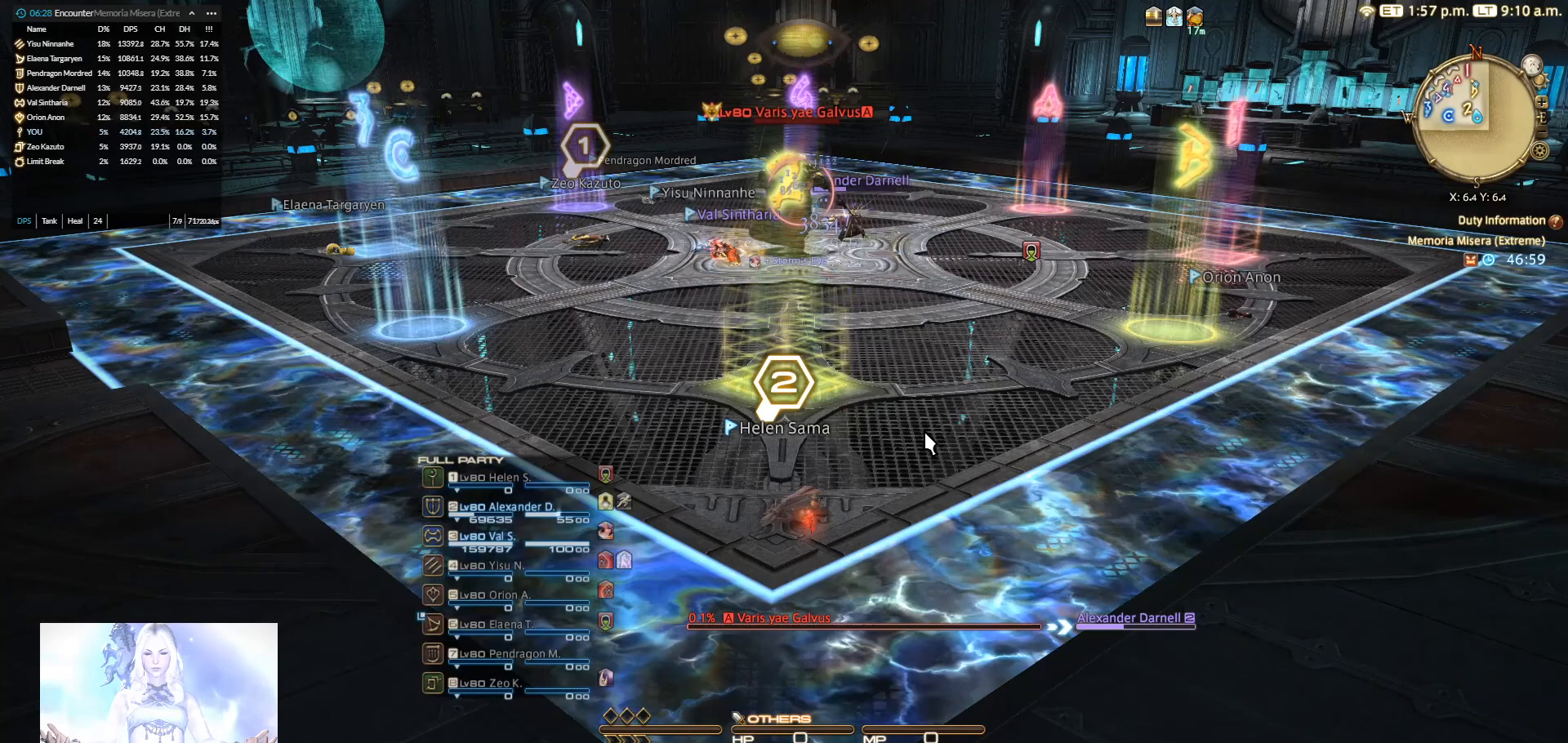
{"keys": [], "mouse": [], "events": []}
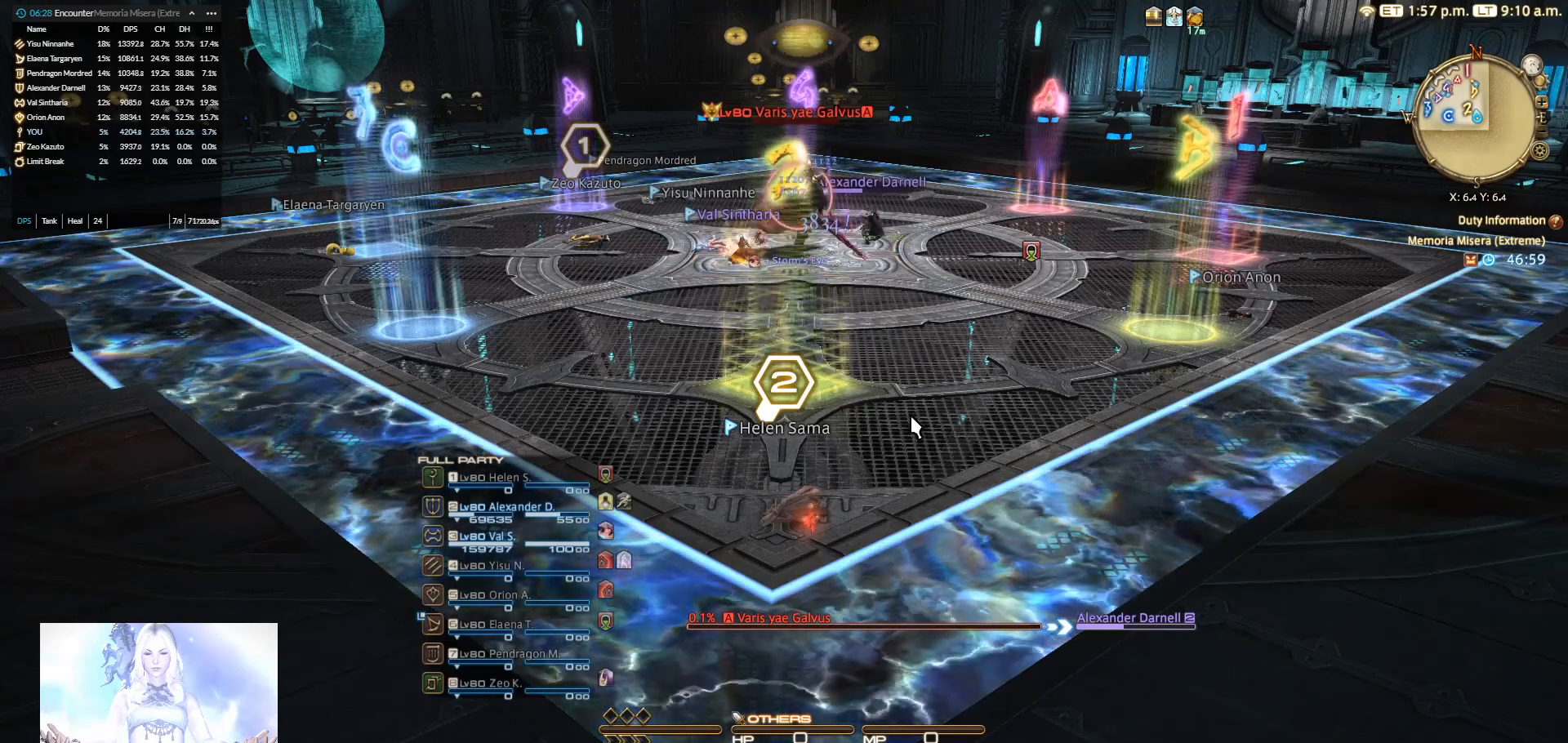
{"keys": [], "mouse": [], "events": []}
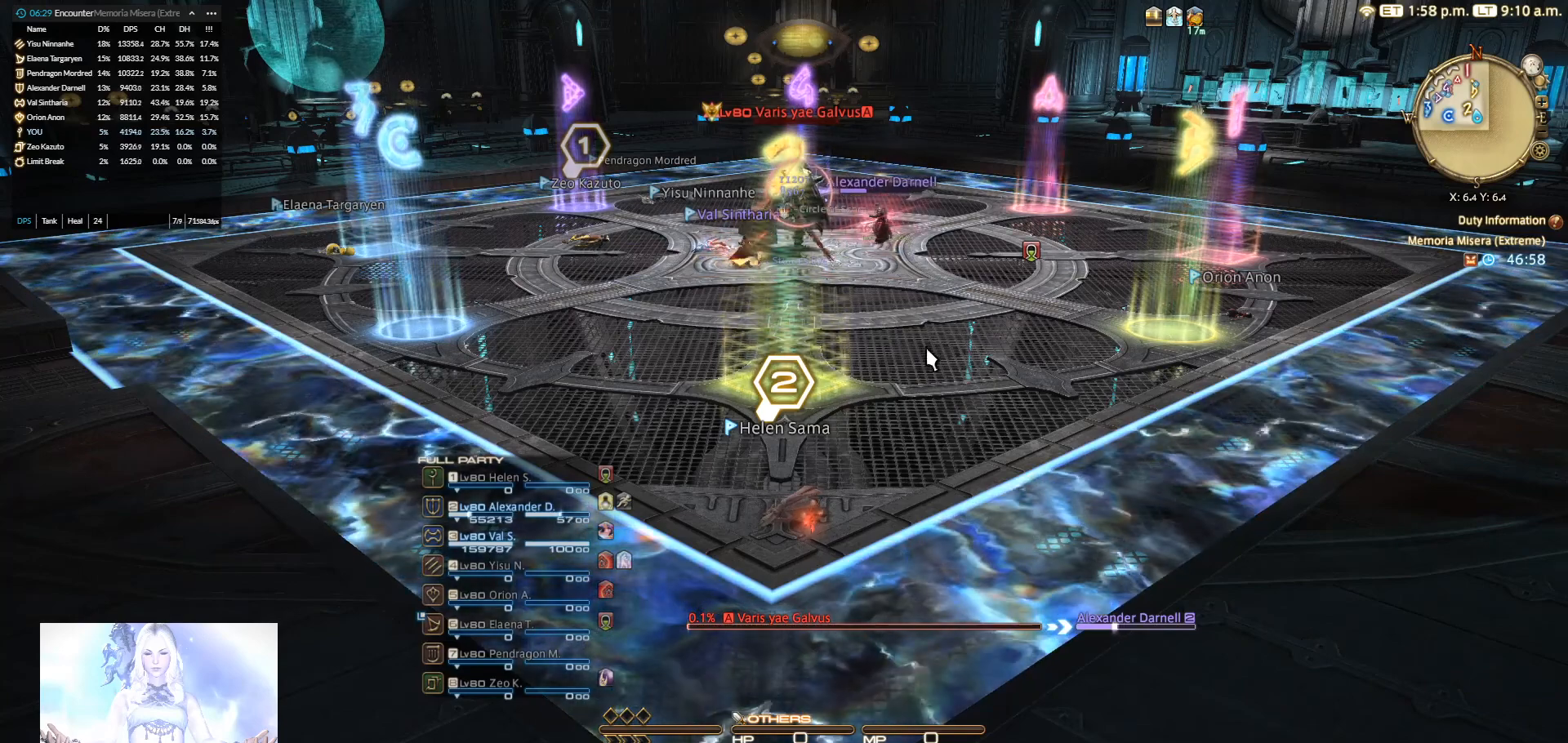
{"keys": [], "mouse": [], "events": []}
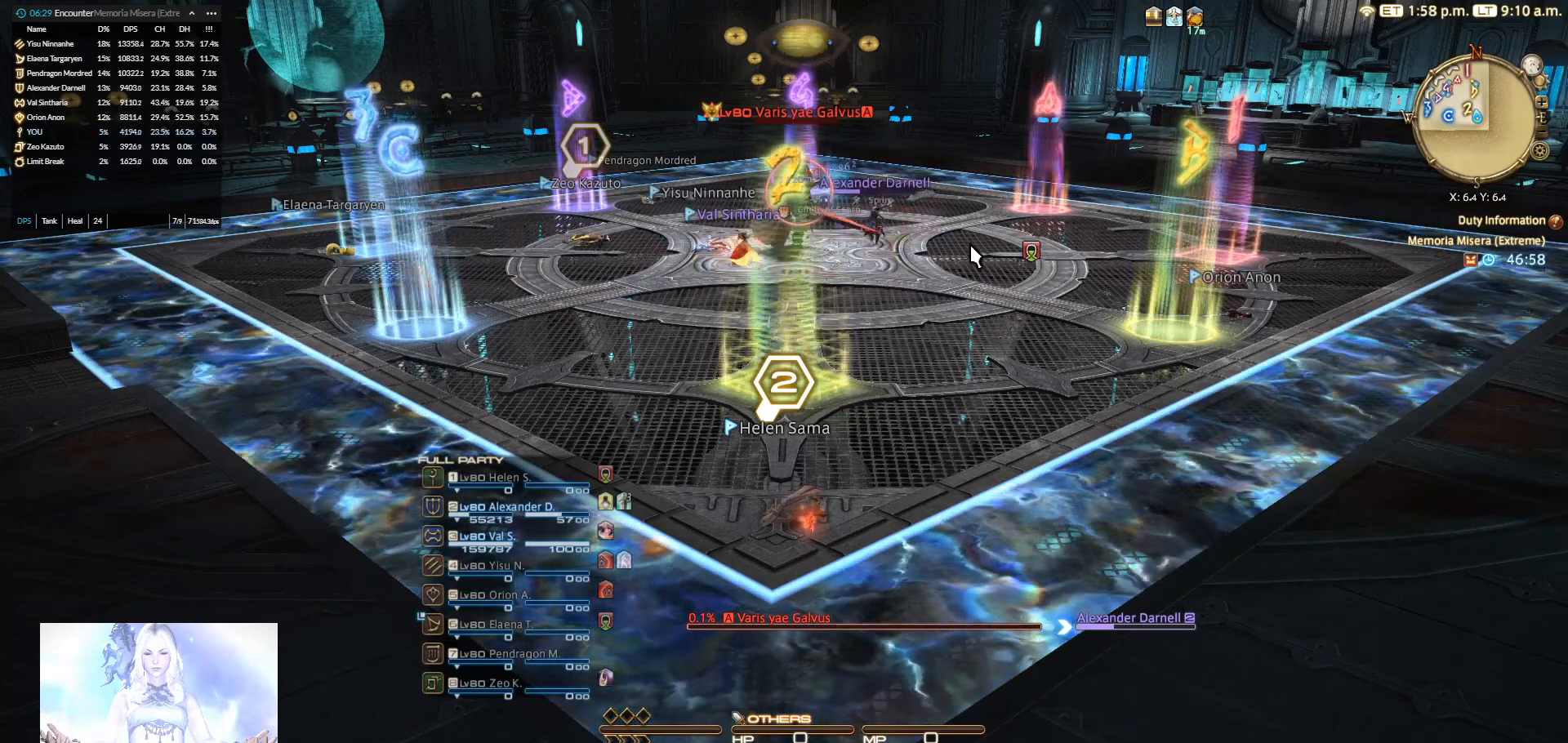
{"keys": [], "mouse": ["right"], "events": [[133, "mouse_right", "down"]]}
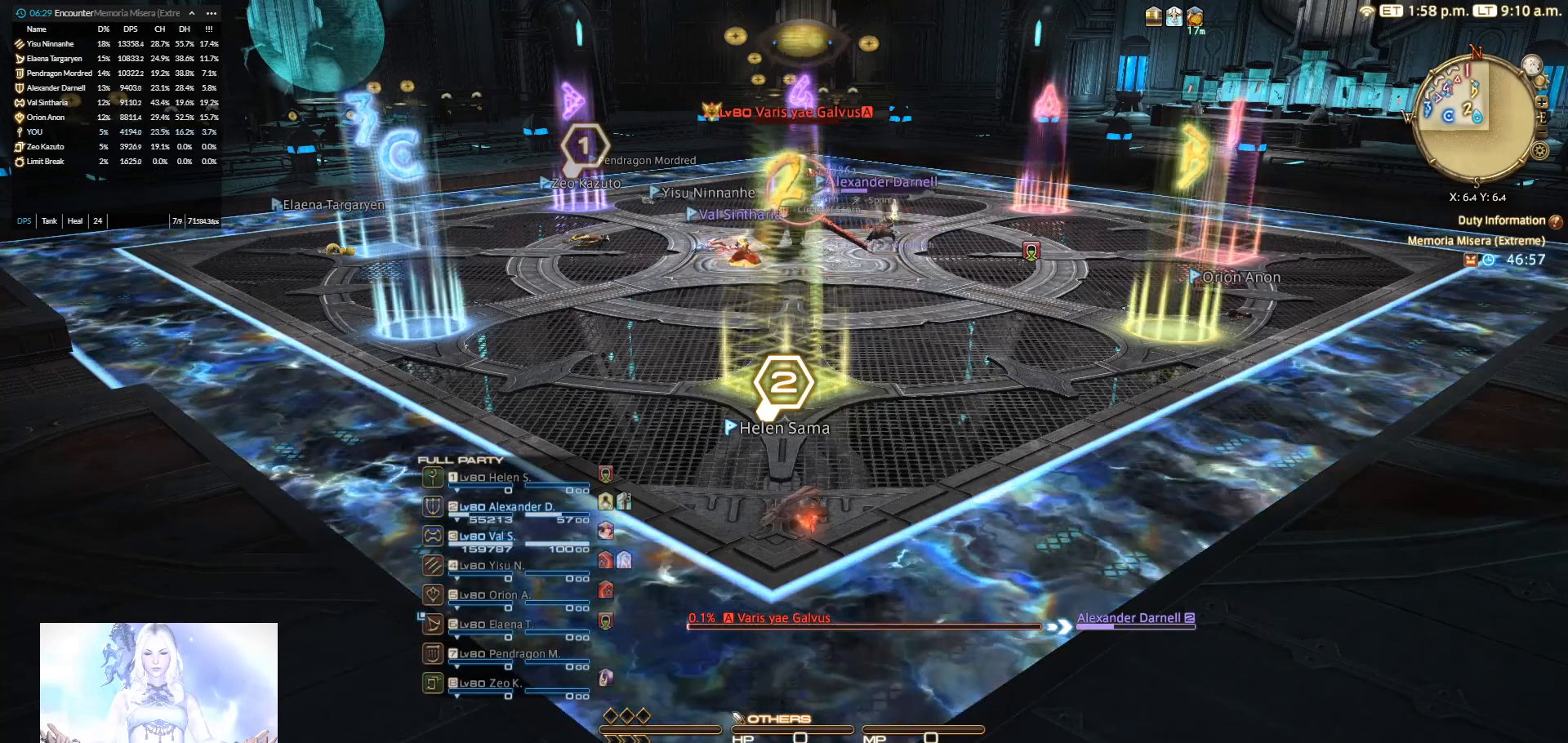
{"keys": [], "mouse": ["right"], "events": []}
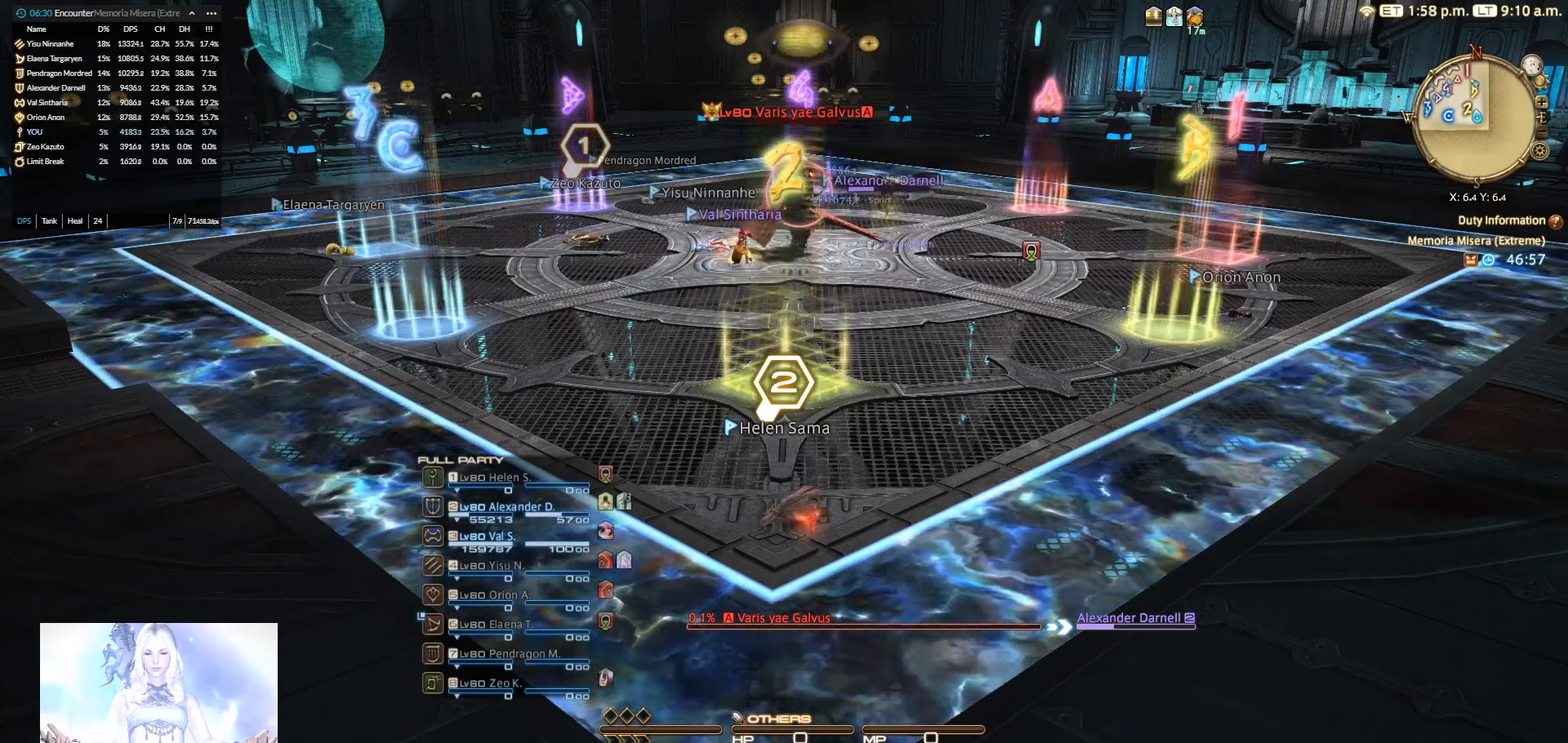
{"keys": [], "mouse": ["right"], "events": []}
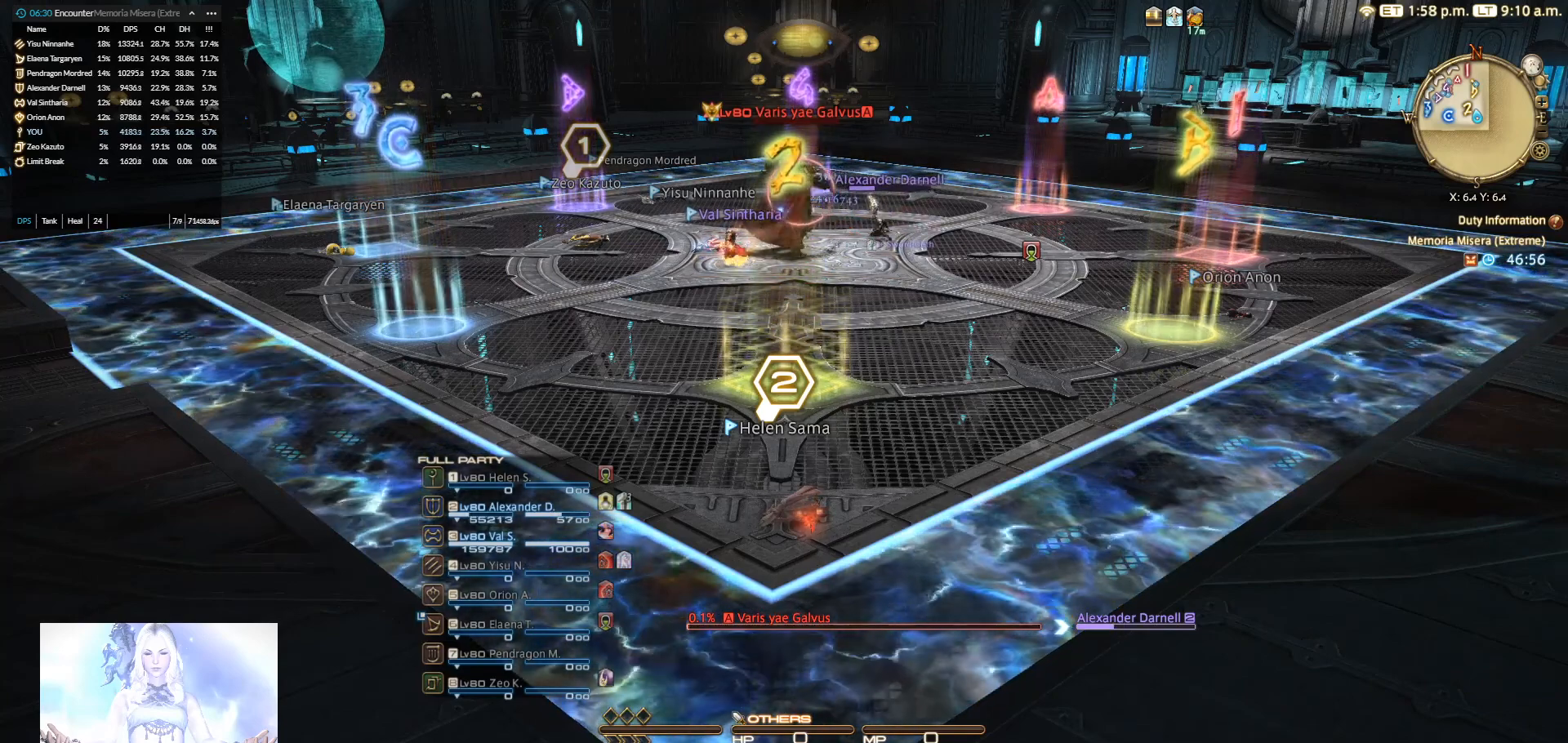
{"keys": [], "mouse": ["right"], "events": []}
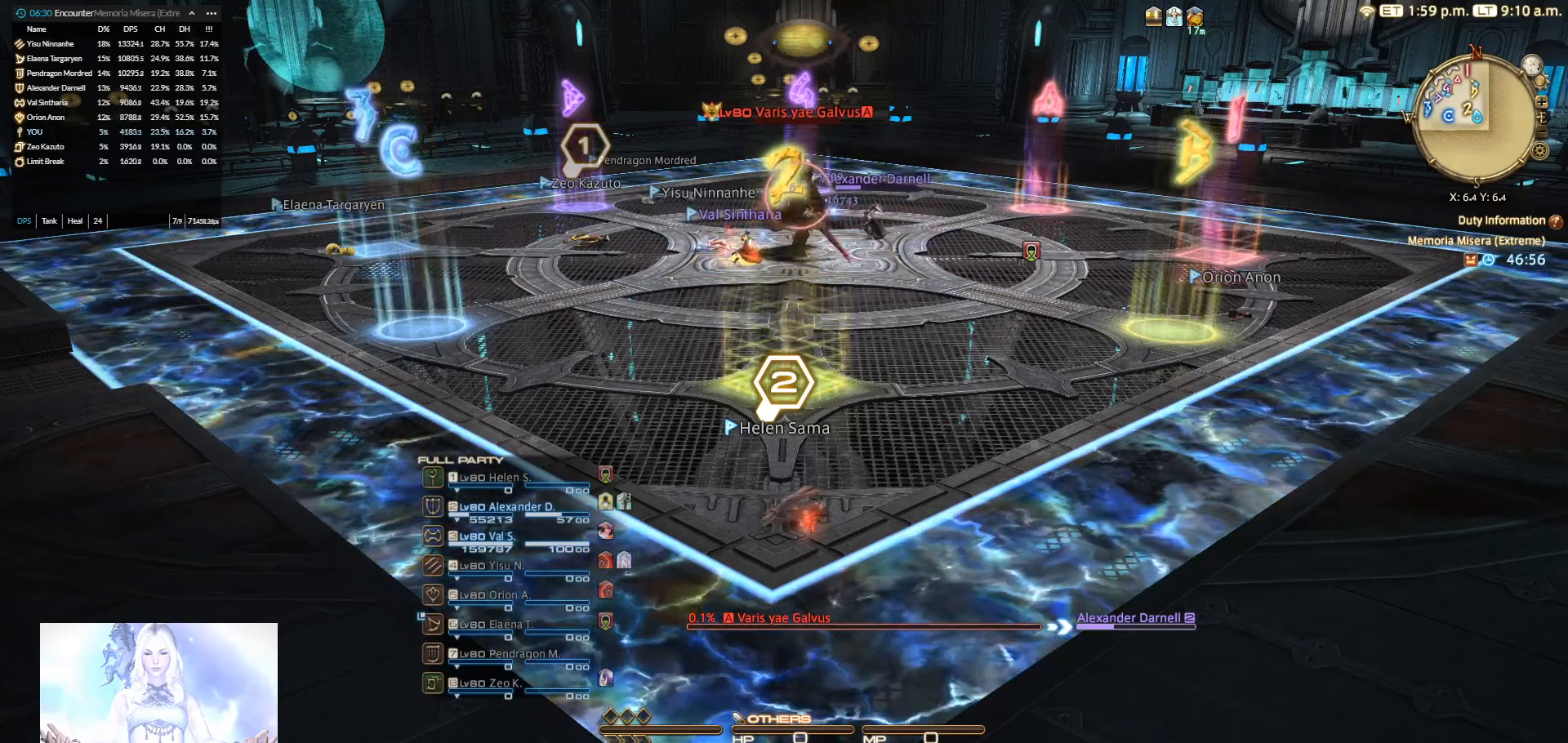
{"keys": [], "mouse": ["right"], "events": []}